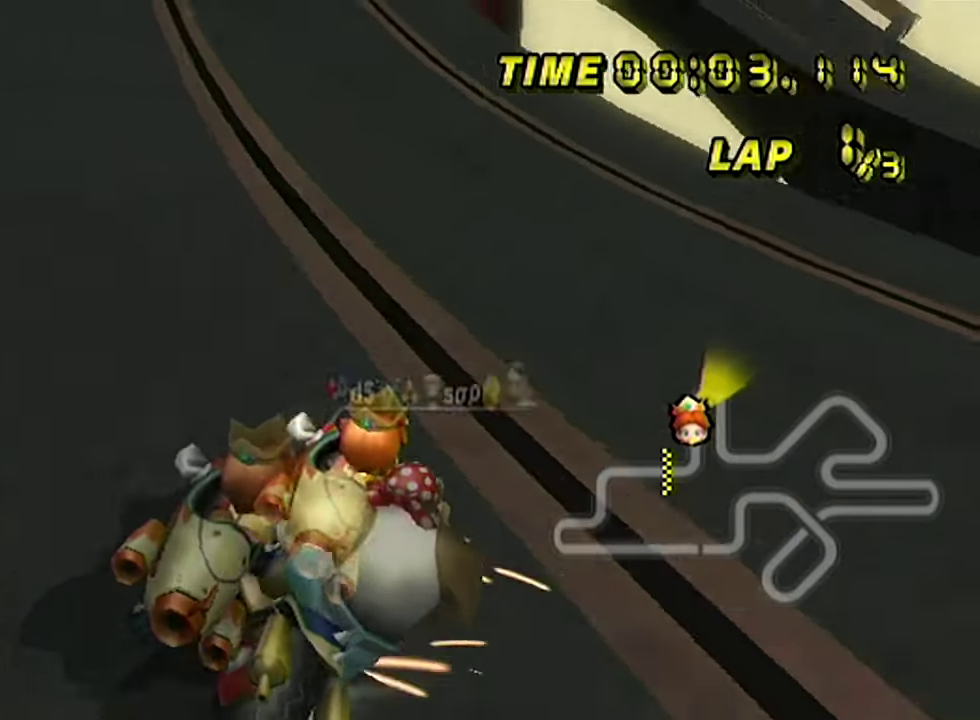
Gameplay with a controller (Nintendo layout); each line is a JSON object with the inputs held at the frame after it. "events" lists button and stick changes between this image and that frame as [ms after this image, input, new state], when the widget could be followed in between. Not read: L3 R3.
{"buttons": ["A"], "left_stick": "right", "events": [[450, "B", "up"]]}
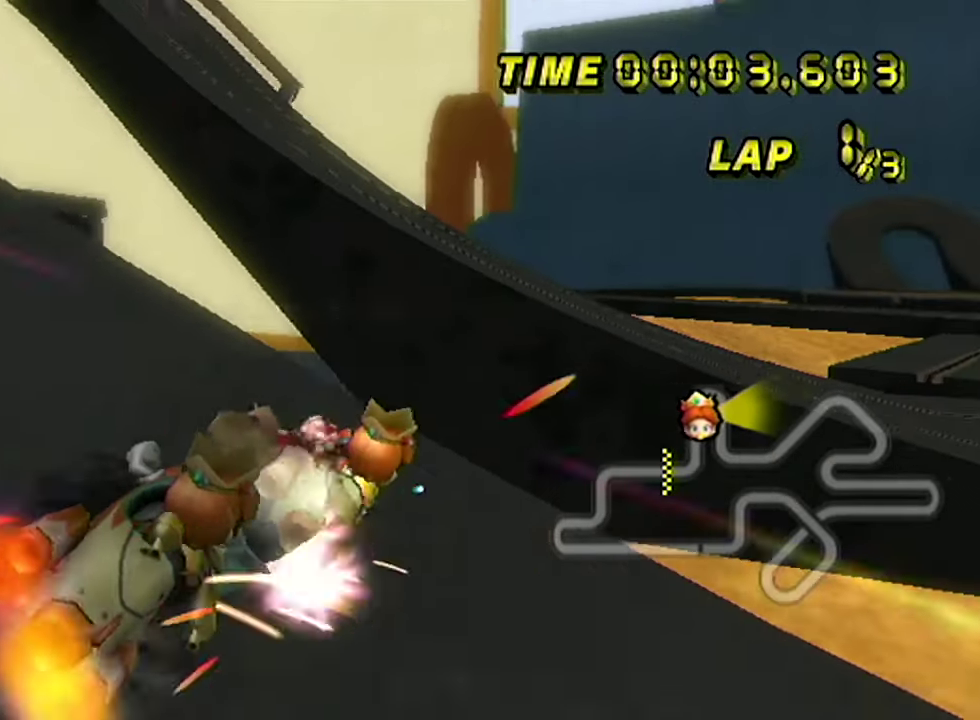
{"buttons": ["A", "B"], "left_stick": "right"}
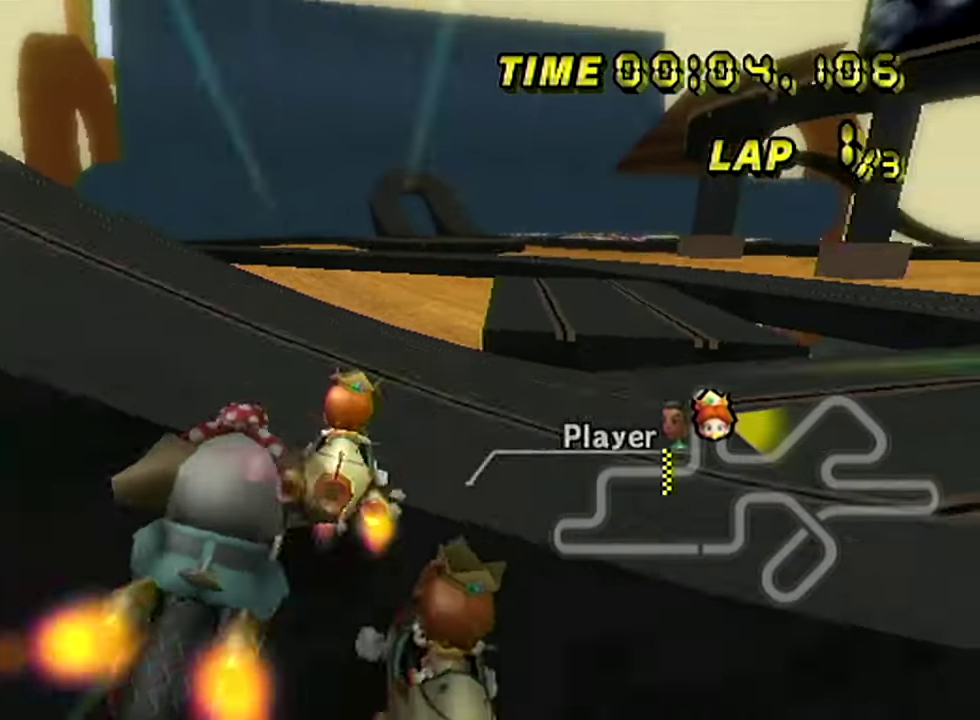
{"buttons": ["A"], "left_stick": "center"}
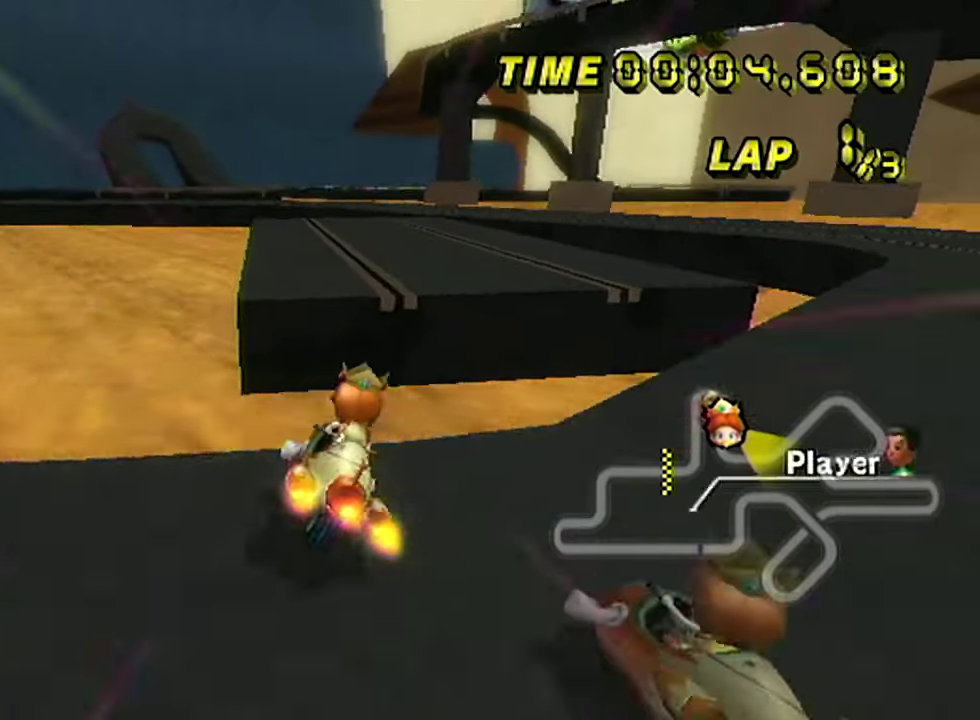
{"buttons": ["A"], "left_stick": "center"}
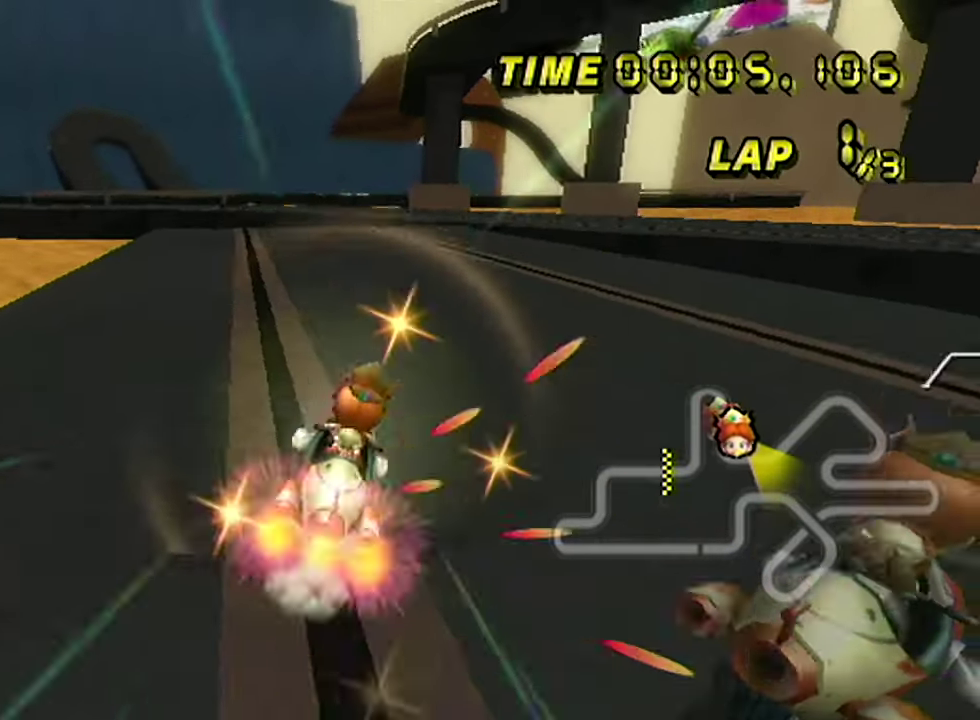
{"buttons": ["A", "B"], "left_stick": "center", "events": [[384, "B", "down"]]}